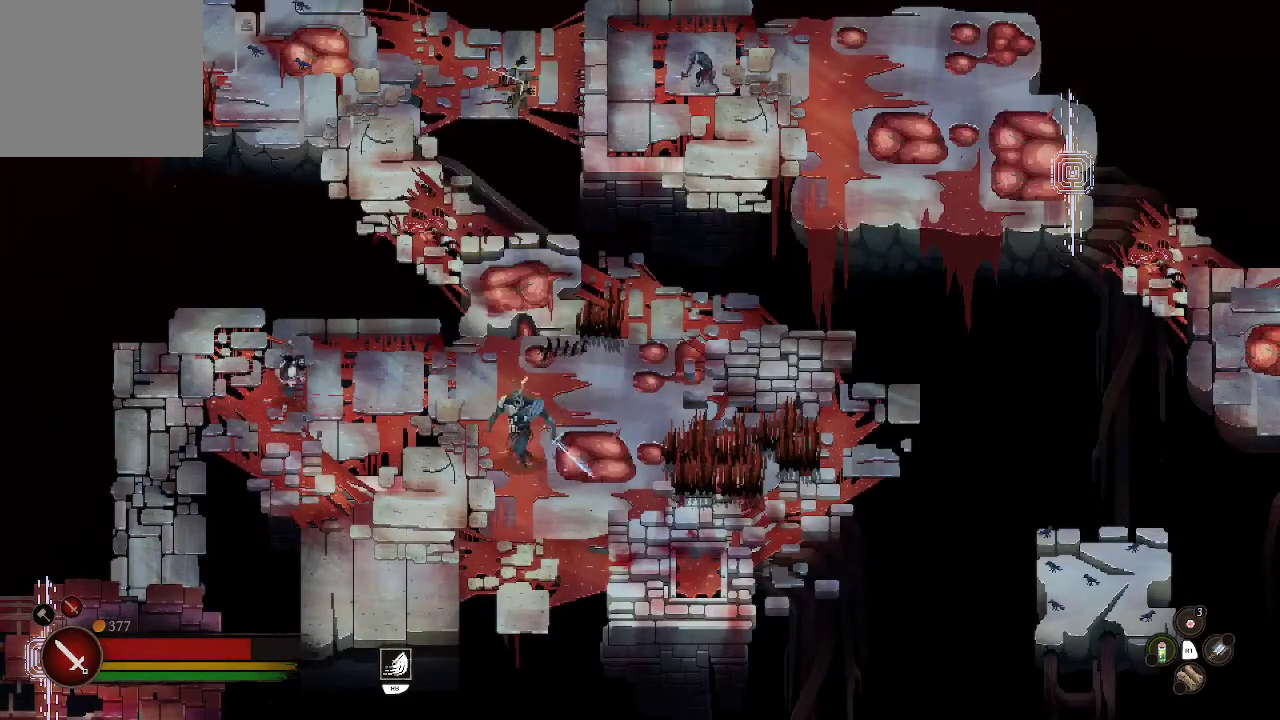
Gameplay with a controller (Xbox layout); each line is a JSON object with the inputs held at the frame after it. "events" lists button and stick changes between this image and that frame as [ms after this image, input, new state], when the widget could be followed in between.
{"buttons": ["X"], "left_stick": "right", "right_stick": "center", "events": [[467, "X", "down"]]}
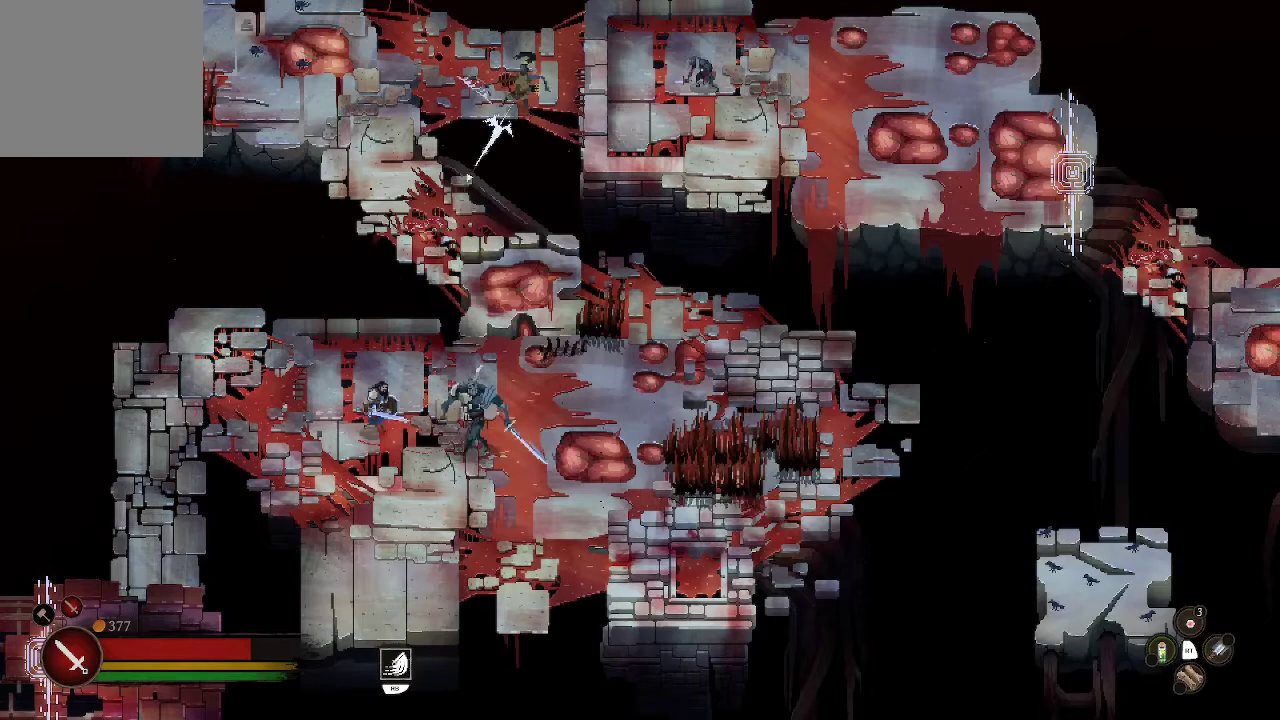
{"buttons": [], "left_stick": "down-right", "right_stick": "center", "events": [[100, "X", "up"], [133, "left_stick", "down-right"], [400, "B", "down"], [467, "B", "up"]]}
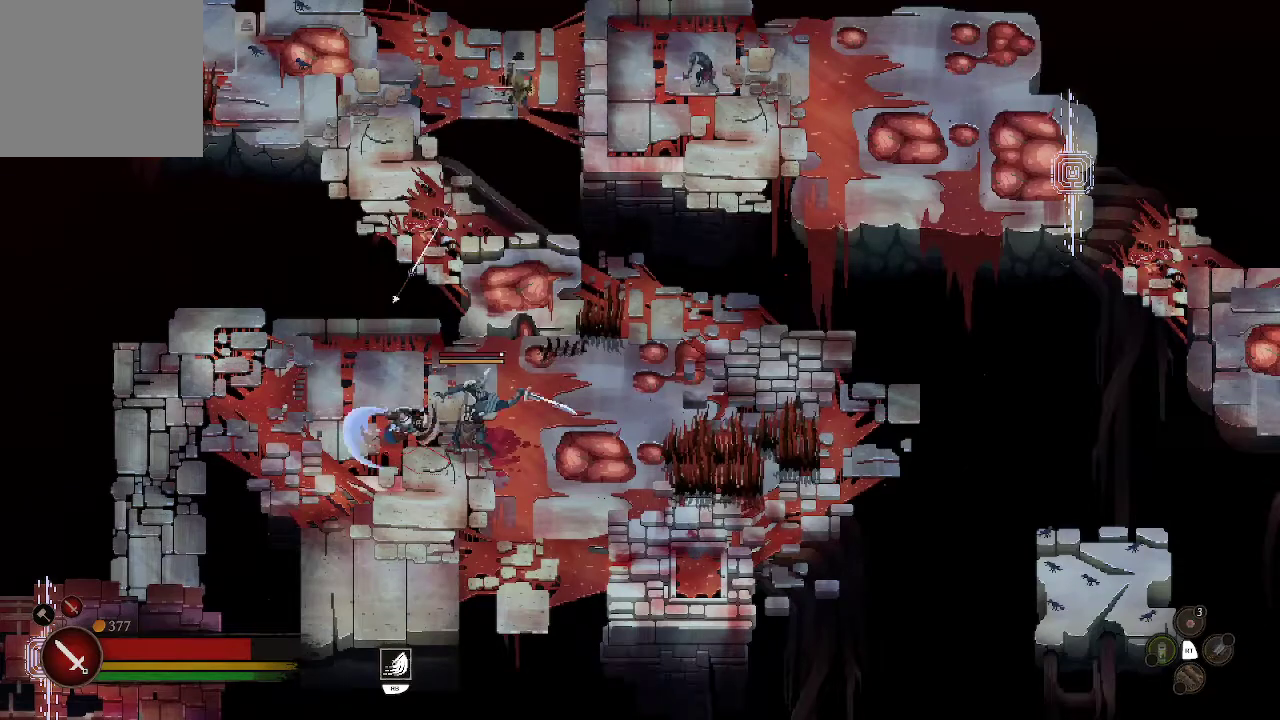
{"buttons": [], "left_stick": "right", "right_stick": "center", "events": [[67, "B", "down"], [133, "B", "up"], [200, "left_stick", "right"], [367, "B", "down"], [467, "B", "up"]]}
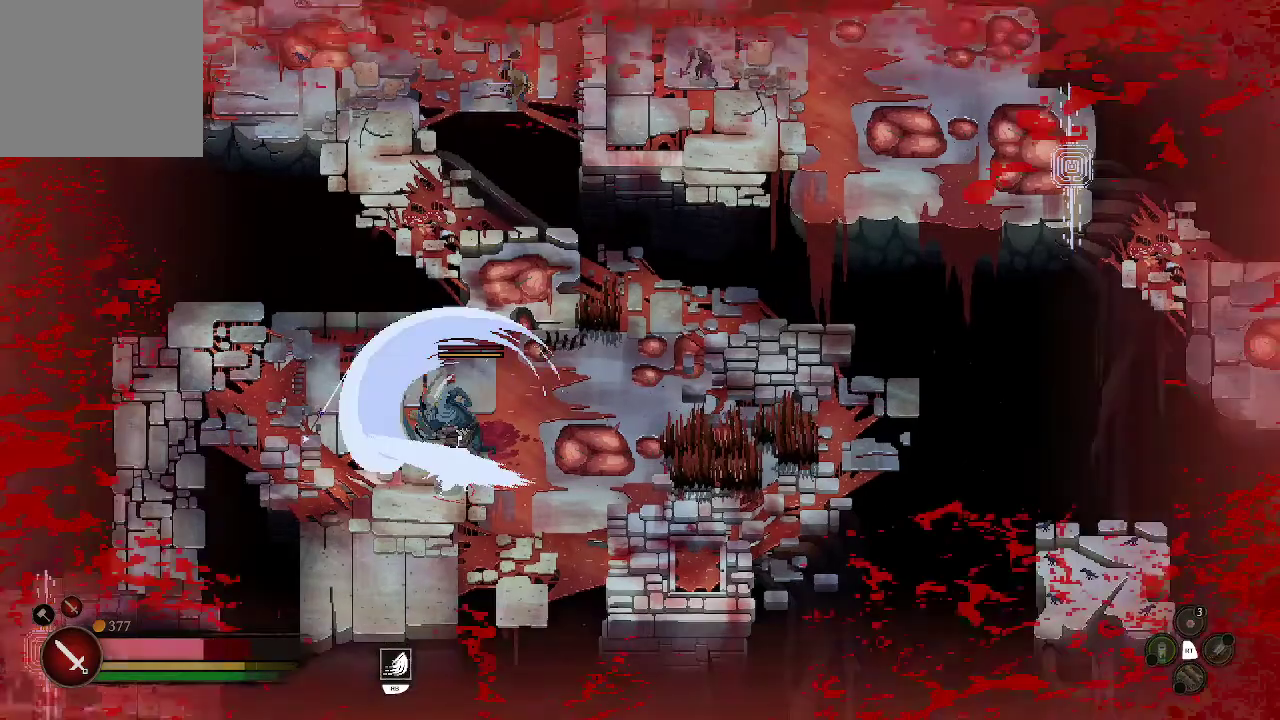
{"buttons": [], "left_stick": "up-right", "right_stick": "center", "events": [[33, "B", "down"], [133, "B", "up"], [333, "B", "down"], [467, "B", "up"], [500, "left_stick", "up-right"]]}
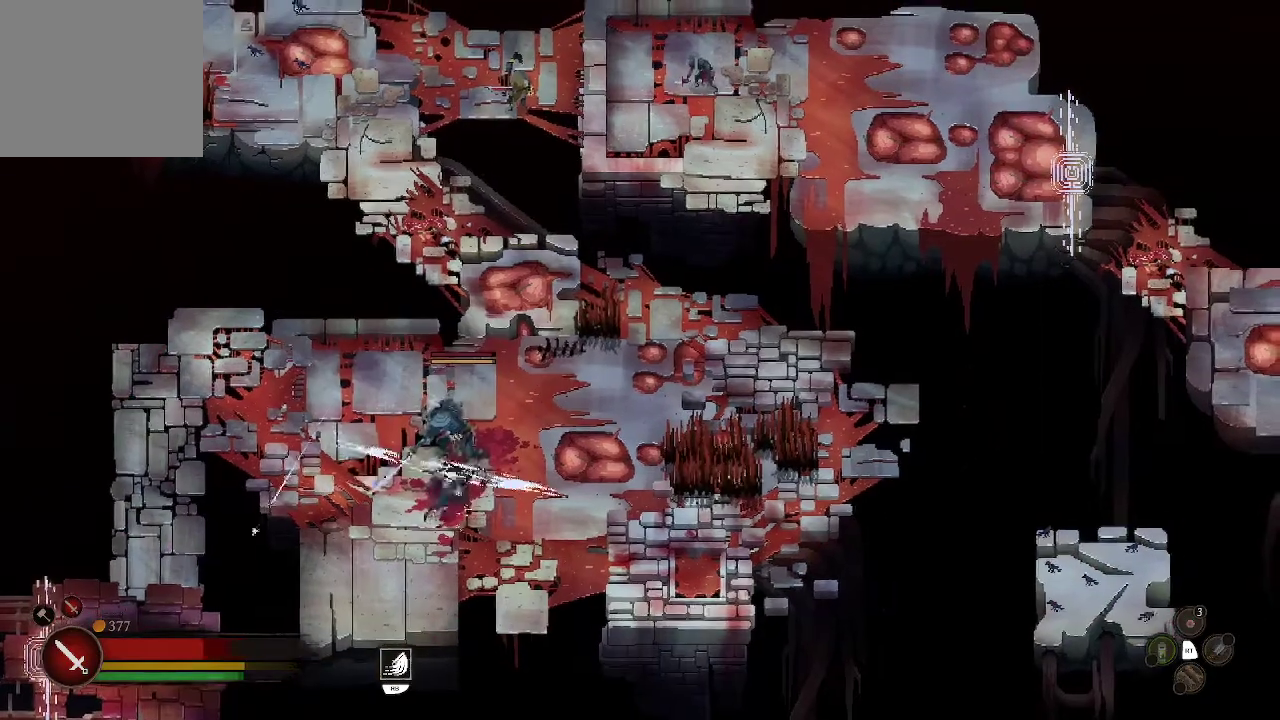
{"buttons": ["B"], "left_stick": "up-right", "right_stick": "center", "events": [[400, "B", "down"]]}
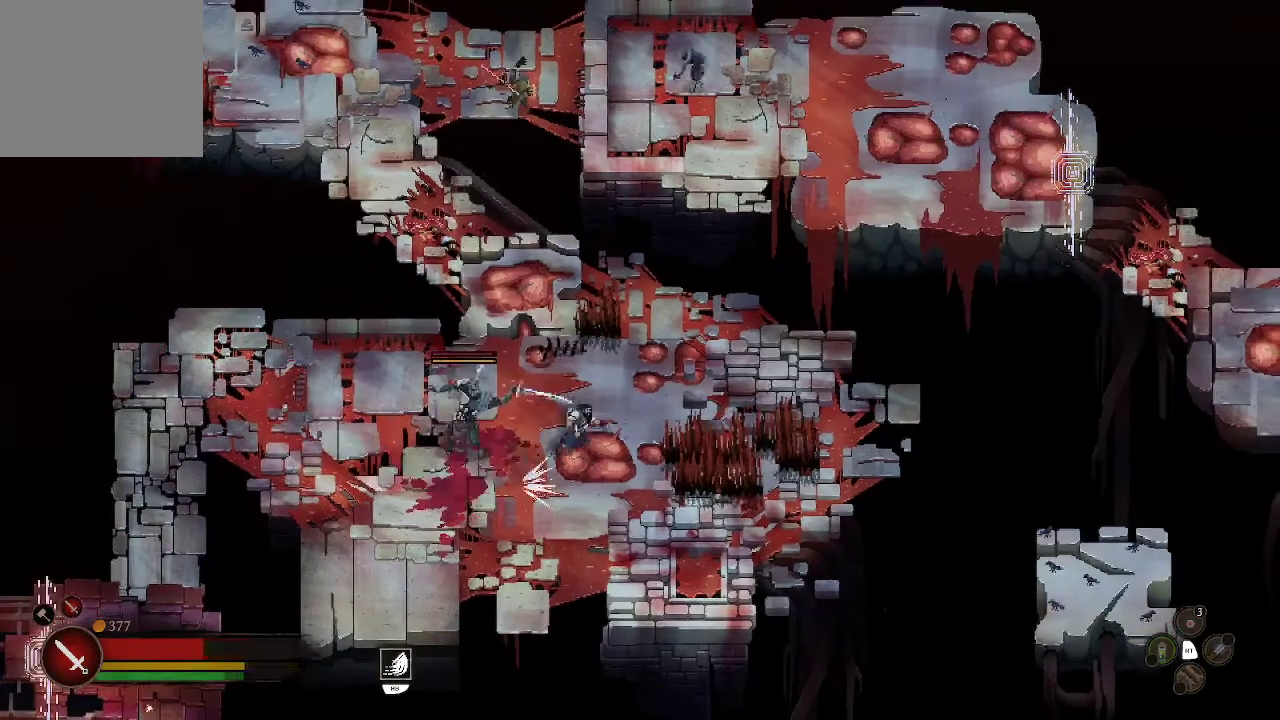
{"buttons": [], "left_stick": "up-right", "right_stick": "center", "events": [[33, "B", "up"]]}
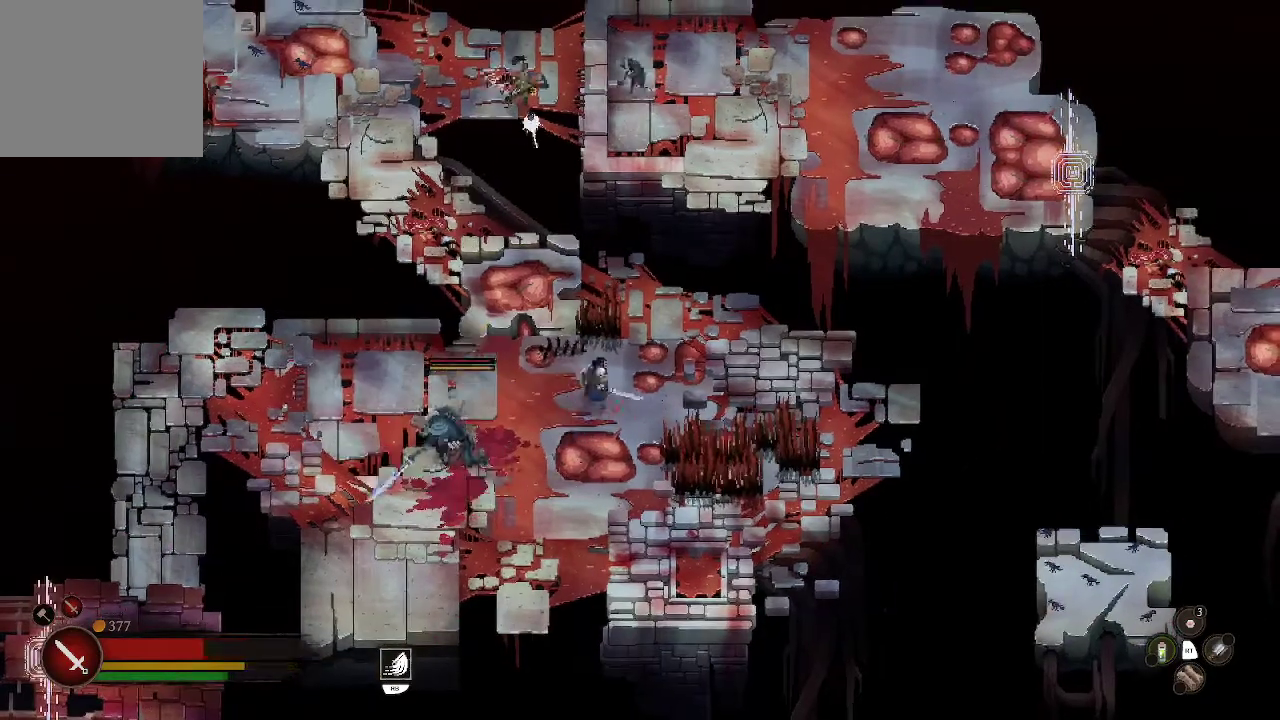
{"buttons": [], "left_stick": "up-left", "right_stick": "center", "events": [[67, "left_stick", "up-left"], [400, "B", "down"], [500, "B", "up"]]}
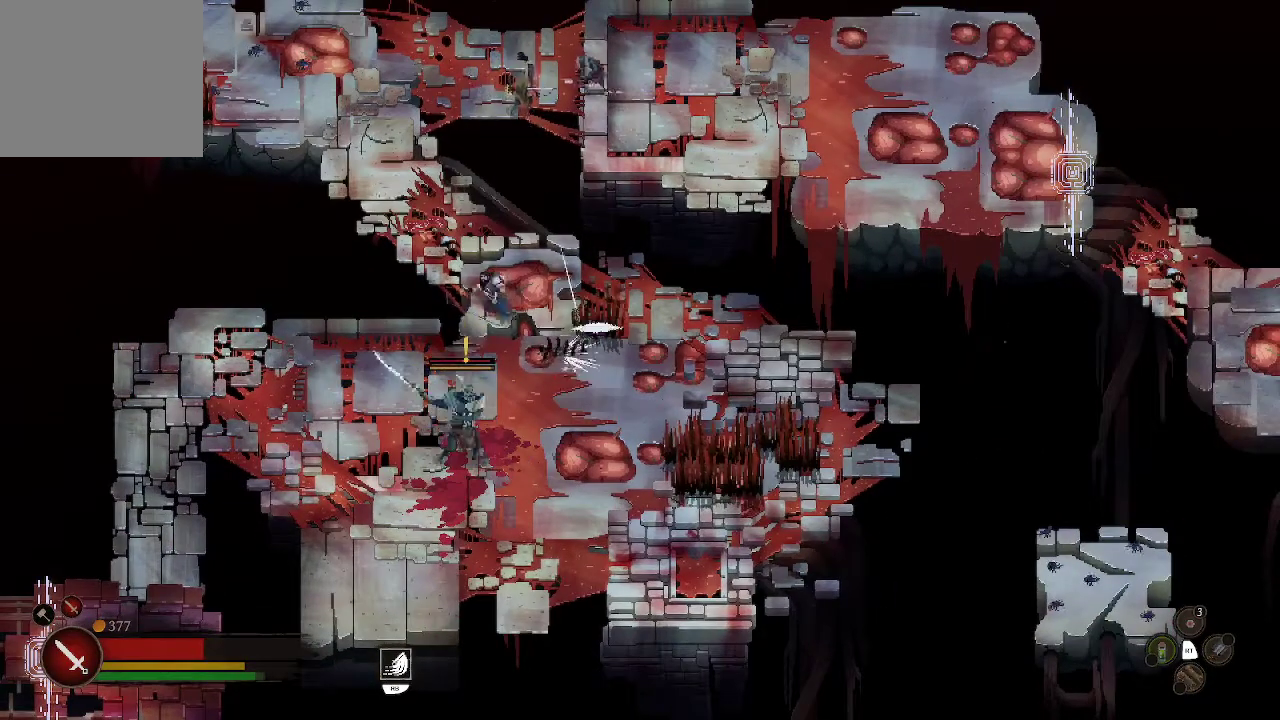
{"buttons": [], "left_stick": "up-left", "right_stick": "center", "events": [[67, "left_stick", "up"], [400, "left_stick", "up-left"]]}
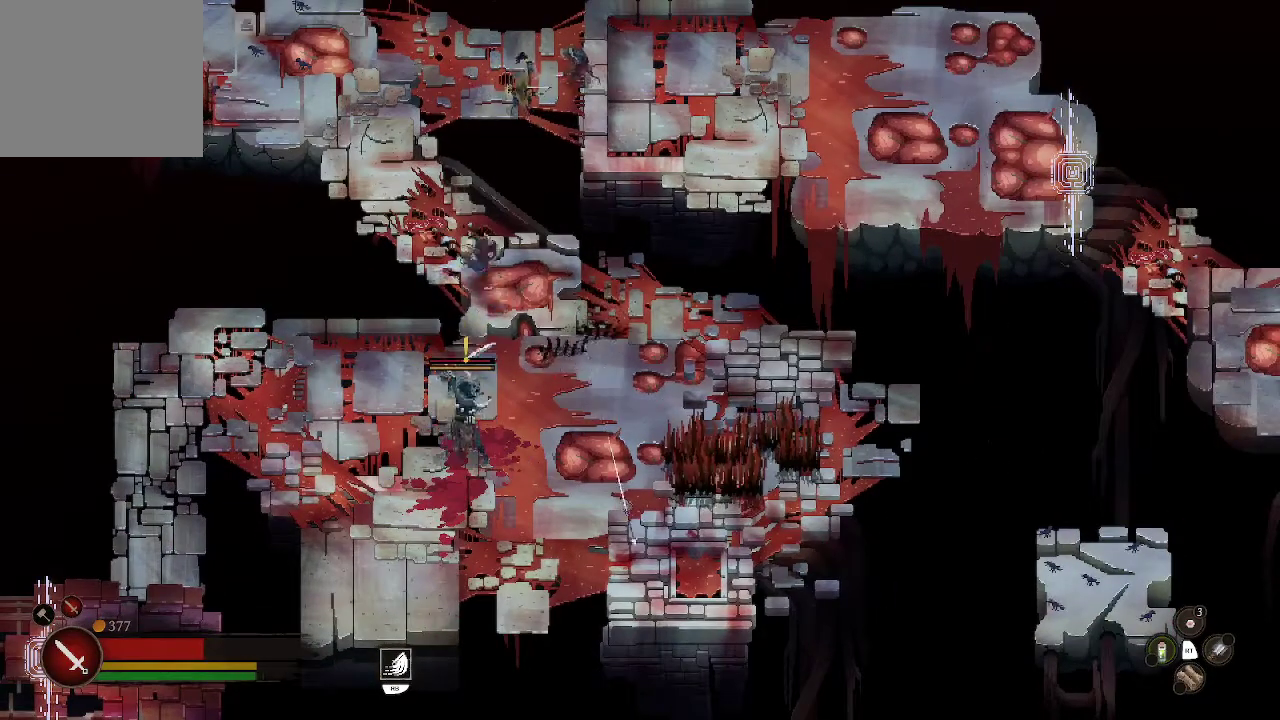
{"buttons": [], "left_stick": "up-left", "right_stick": "center", "events": []}
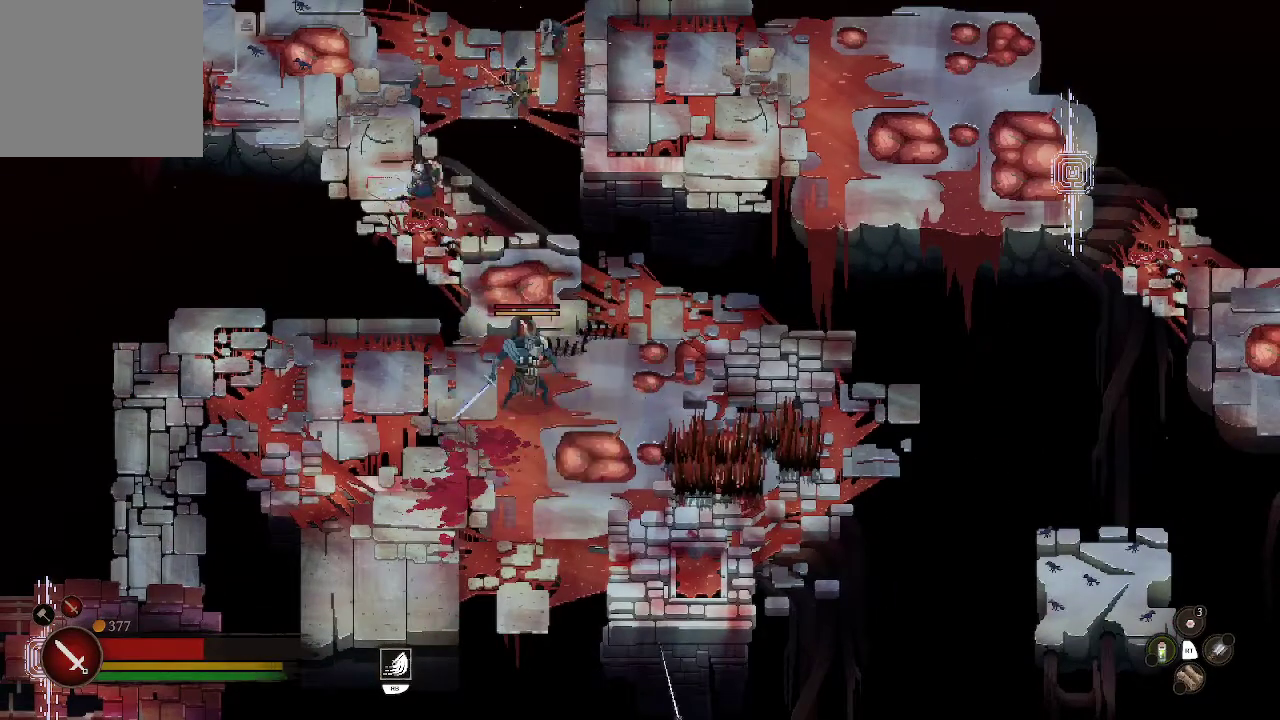
{"buttons": [], "left_stick": "up-left", "right_stick": "center", "events": []}
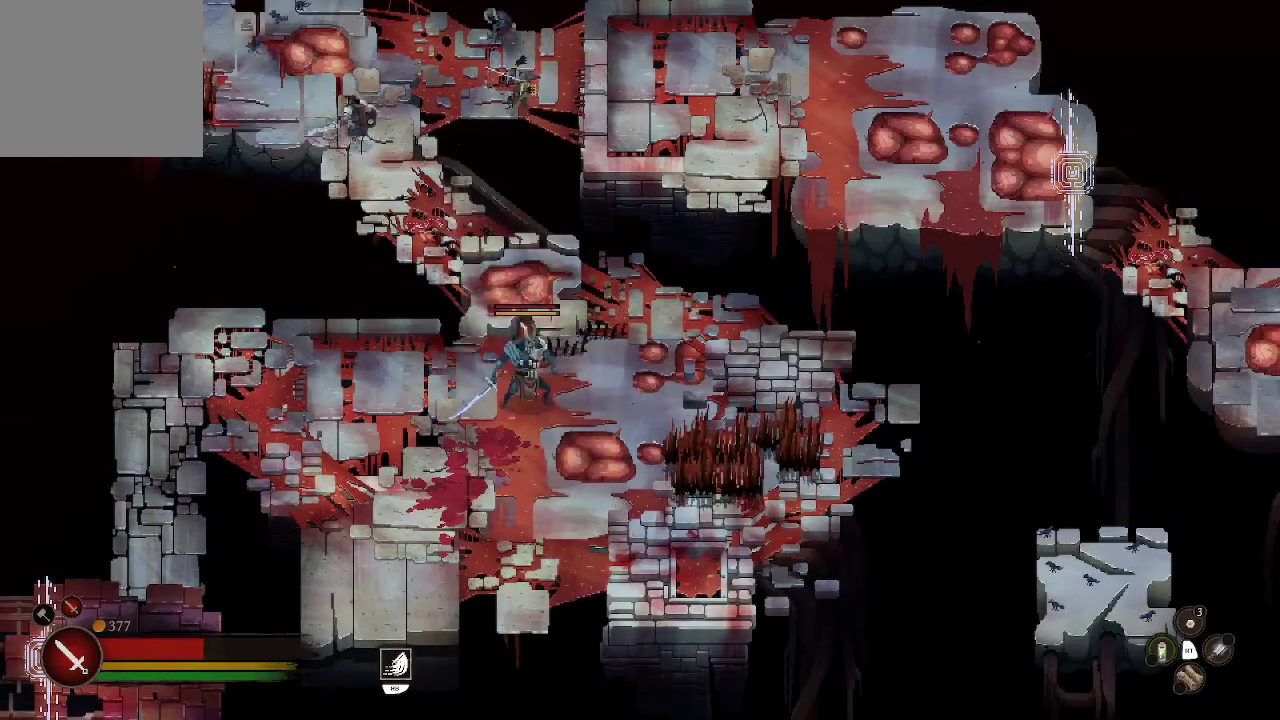
{"buttons": [], "left_stick": "up-left", "right_stick": "center", "events": []}
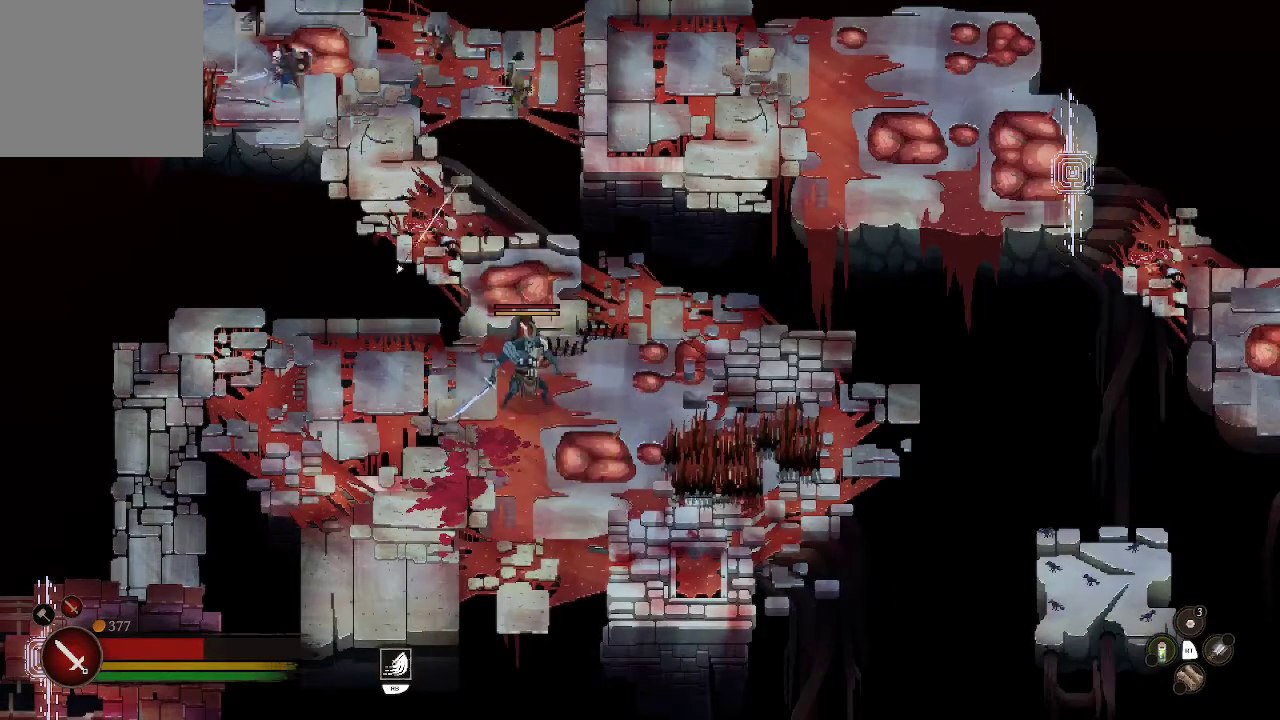
{"buttons": ["X"], "left_stick": "right", "right_stick": "center", "events": [[233, "left_stick", "right"], [433, "X", "down"]]}
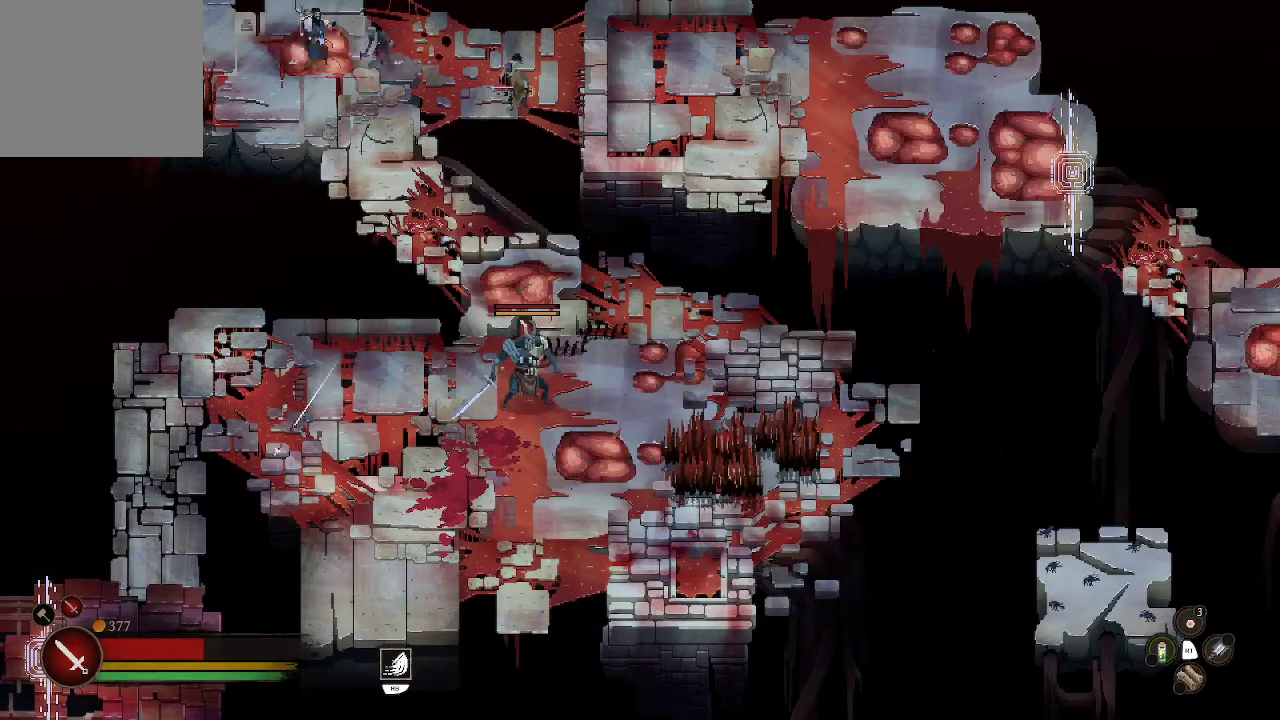
{"buttons": ["X"], "left_stick": "right", "right_stick": "center", "events": [[33, "X", "up"], [100, "X", "down"], [200, "X", "up"], [267, "X", "down"], [367, "X", "up"], [433, "X", "down"]]}
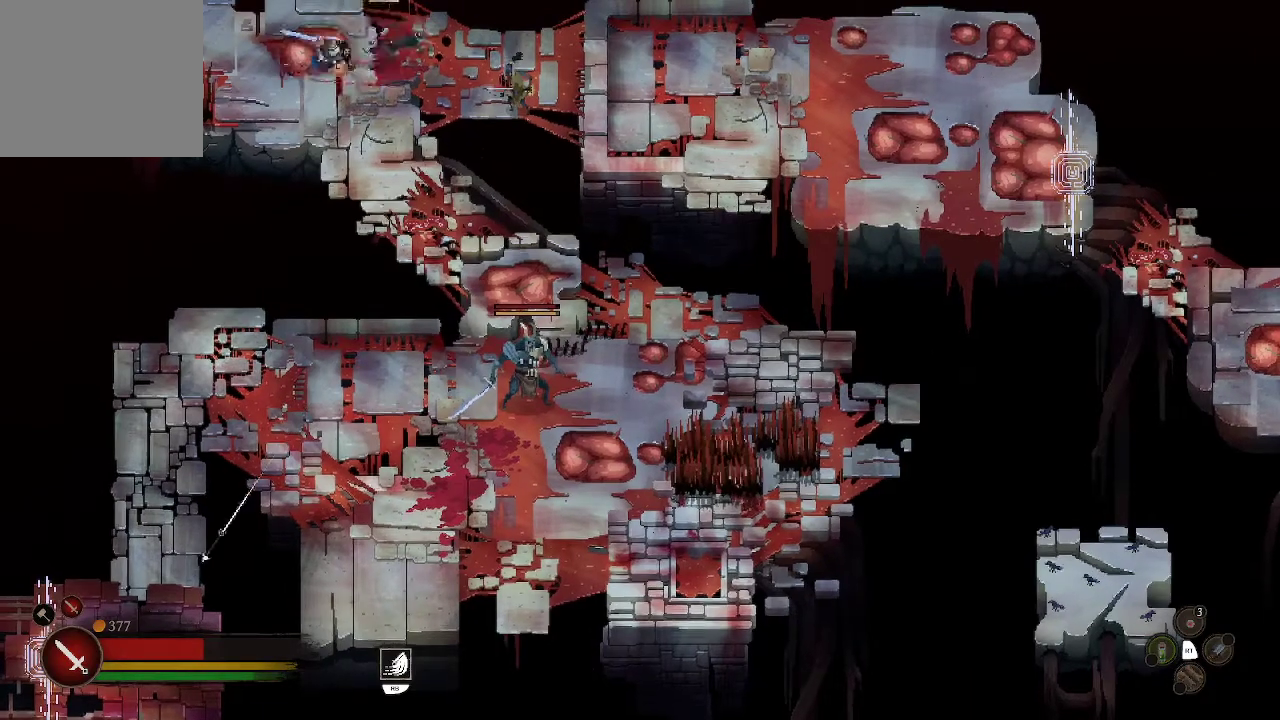
{"buttons": ["X"], "left_stick": "right", "right_stick": "center", "events": [[67, "X", "up"], [100, "X", "down"], [233, "X", "up"], [300, "X", "down"], [400, "X", "up"], [467, "X", "down"]]}
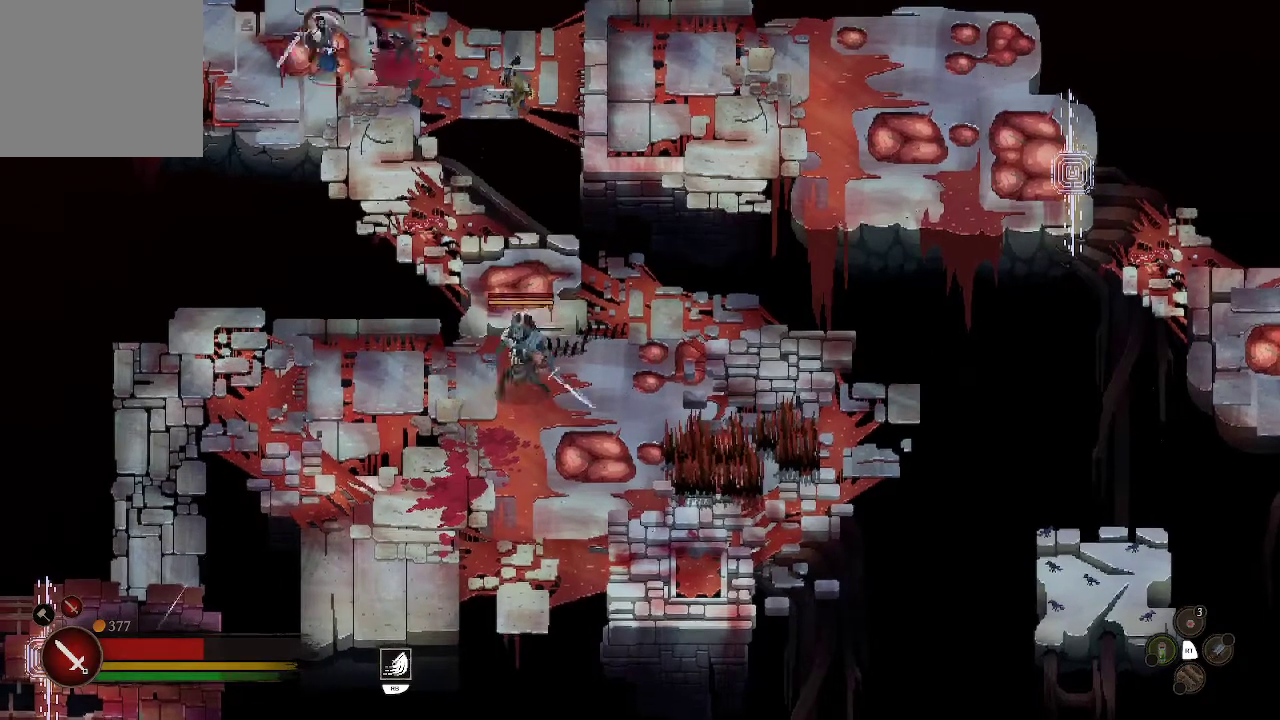
{"buttons": [], "left_stick": "center", "right_stick": "center", "events": [[67, "X", "up"], [133, "X", "down"], [233, "X", "up"], [300, "X", "down"], [367, "X", "up"], [500, "left_stick", "center"]]}
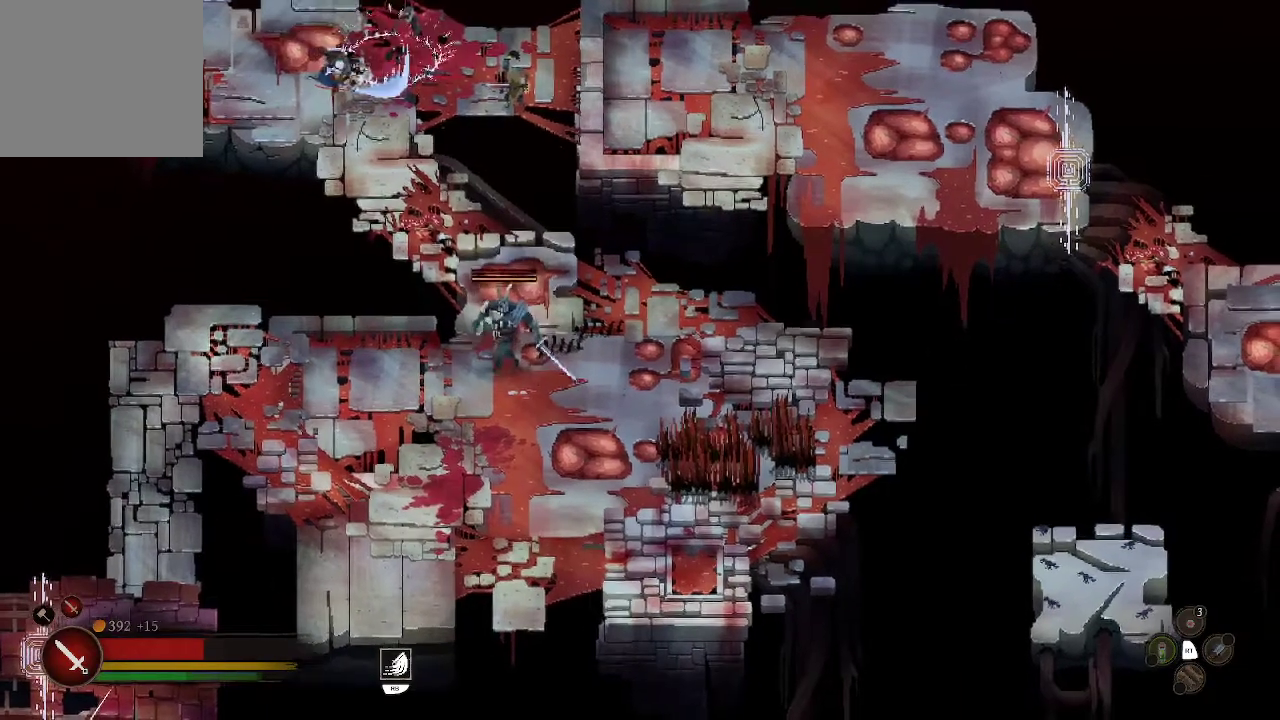
{"buttons": ["B"], "left_stick": "left", "right_stick": "center", "events": [[233, "left_stick", "left"], [400, "B", "down"], [433, "B", "up"], [500, "B", "down"]]}
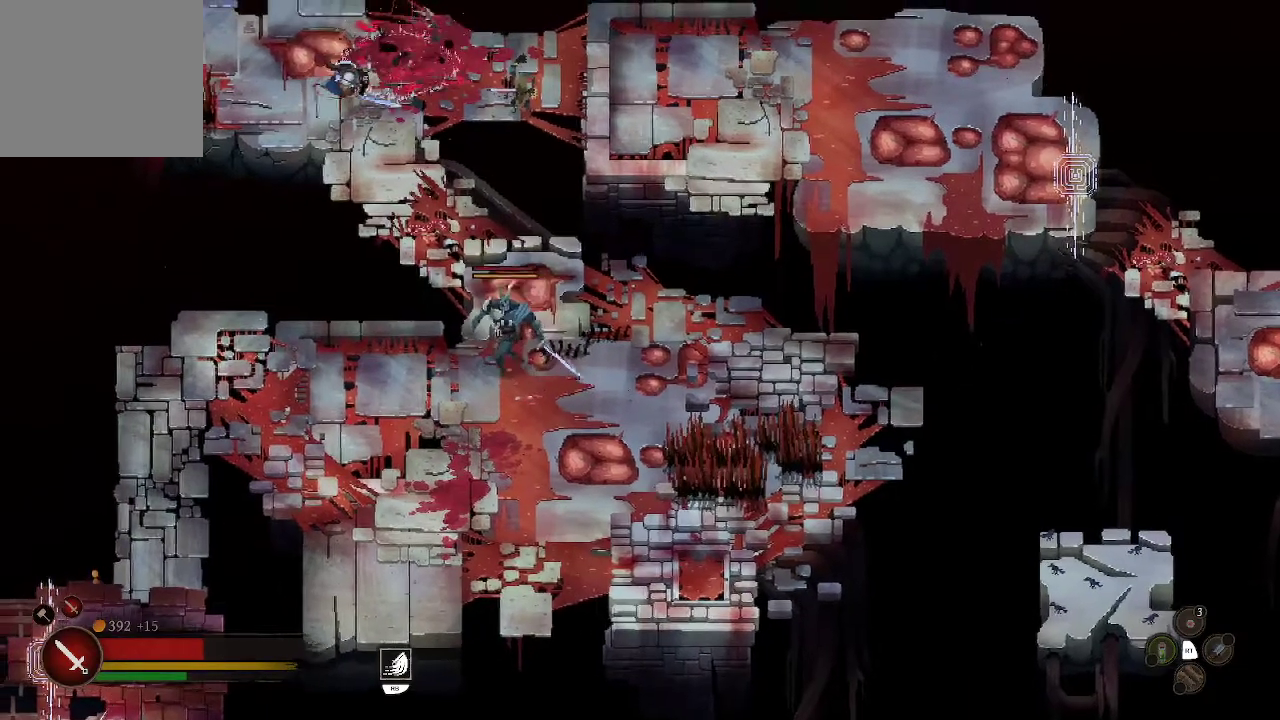
{"buttons": [], "left_stick": "left", "right_stick": "center", "events": [[133, "B", "up"]]}
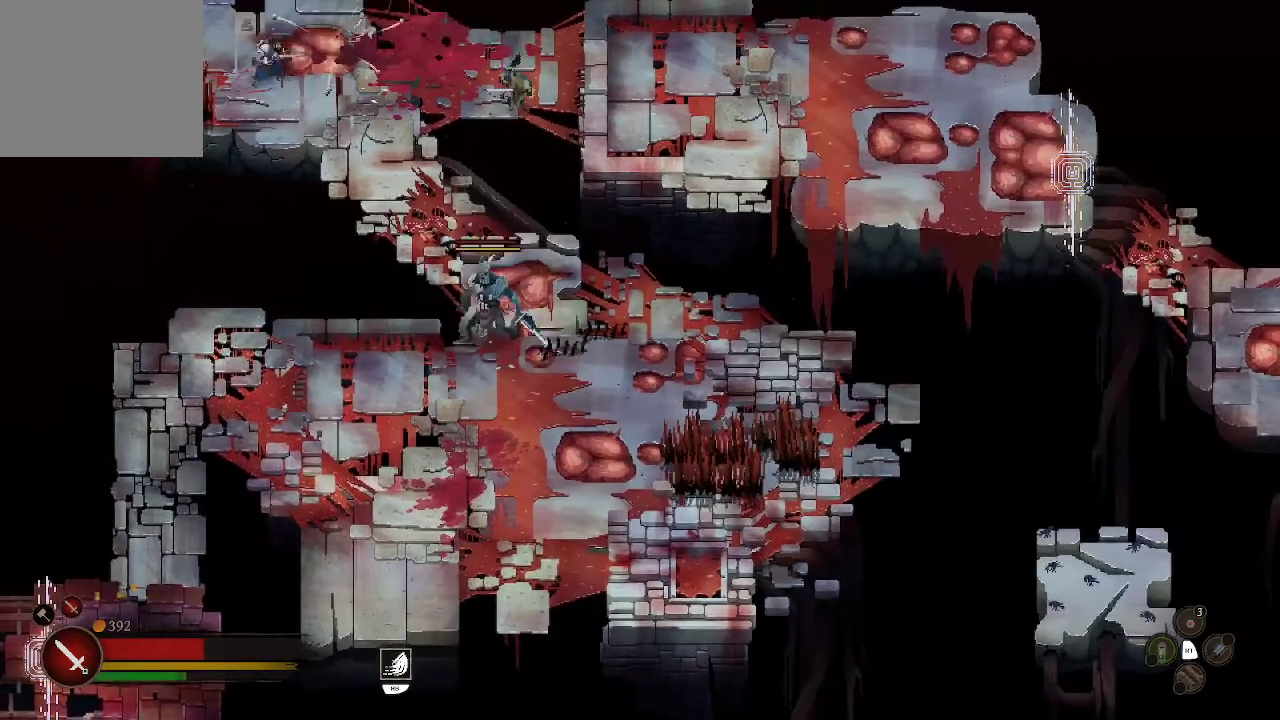
{"buttons": [], "left_stick": "left", "right_stick": "center", "events": [[333, "left_stick", "down-left"], [433, "left_stick", "left"]]}
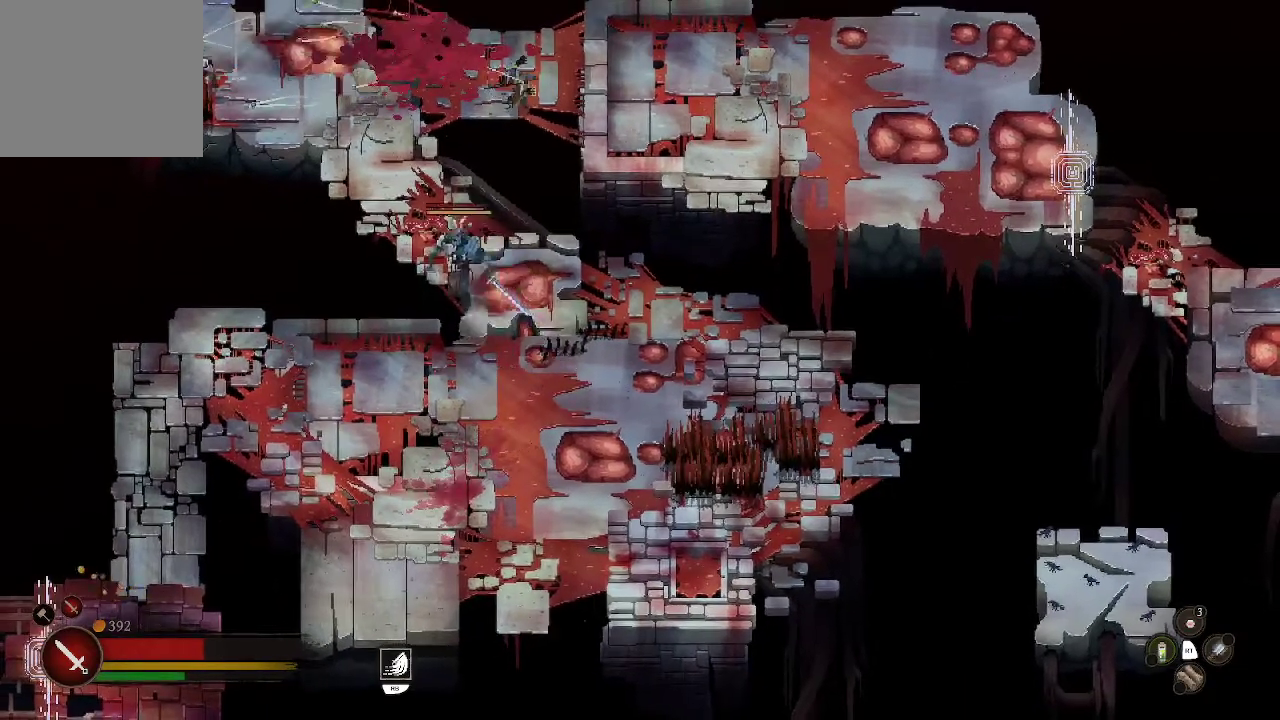
{"buttons": [], "left_stick": "right", "right_stick": "center", "events": [[167, "left_stick", "center"], [233, "left_stick", "up-right"], [500, "left_stick", "right"]]}
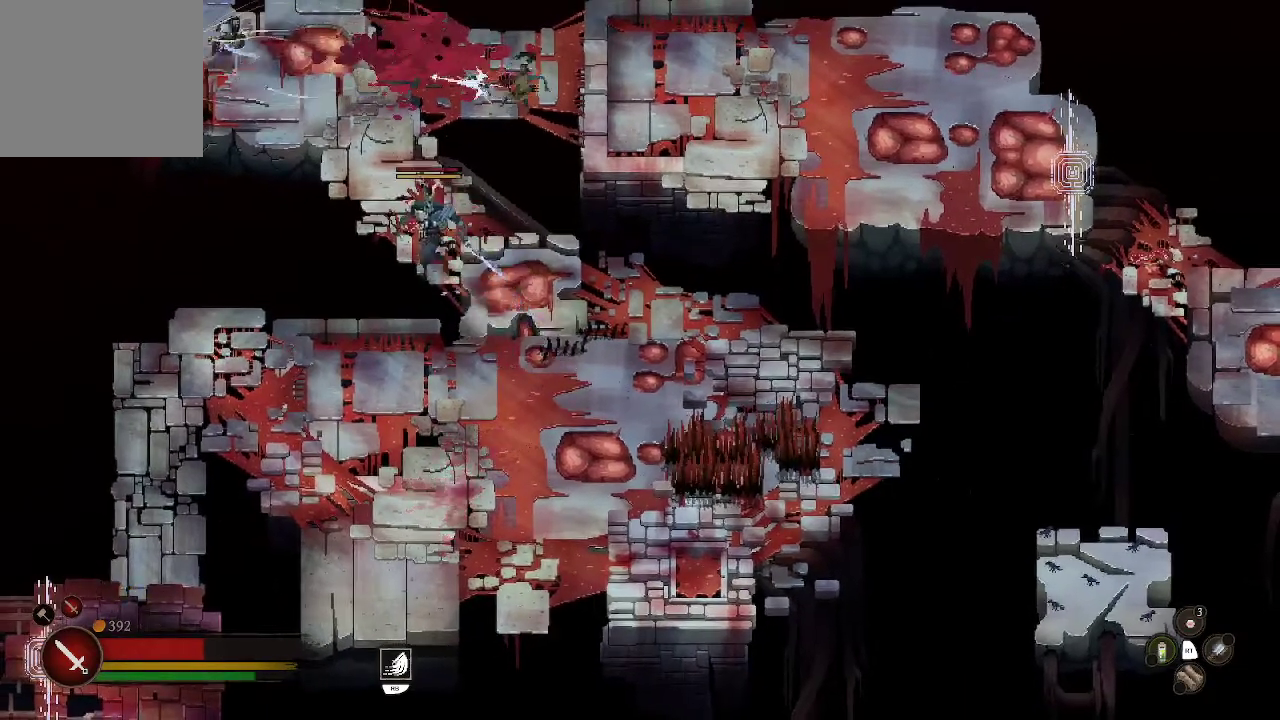
{"buttons": [], "left_stick": "down-right", "right_stick": "center", "events": [[200, "B", "down"], [333, "B", "up"], [467, "left_stick", "down-right"]]}
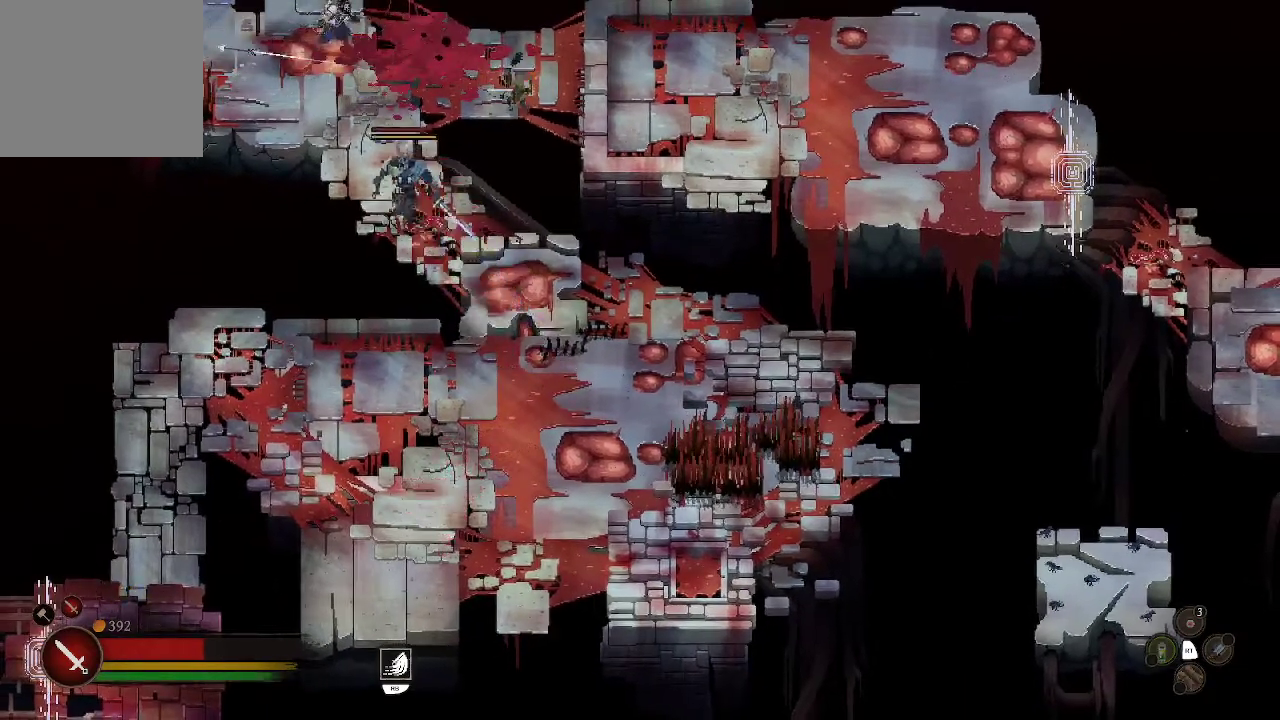
{"buttons": [], "left_stick": "right", "right_stick": "center", "events": [[267, "left_stick", "right"]]}
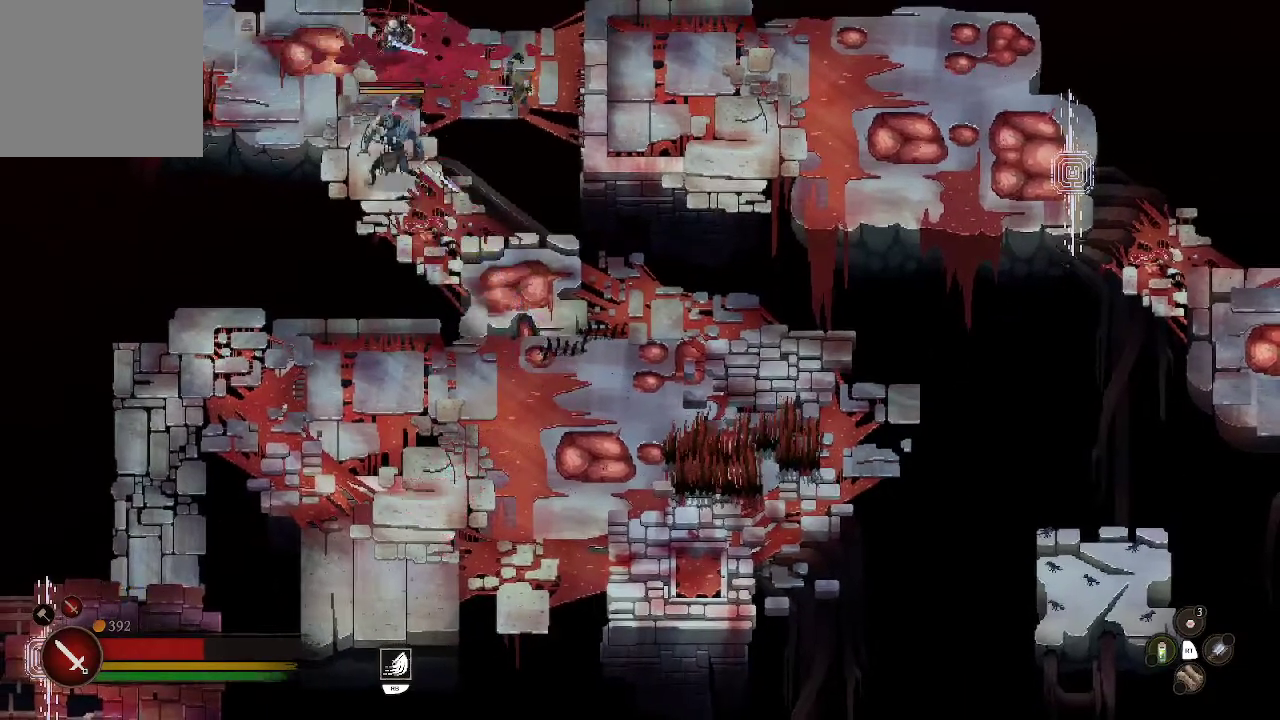
{"buttons": ["B"], "left_stick": "right", "right_stick": "center", "events": [[500, "B", "down"]]}
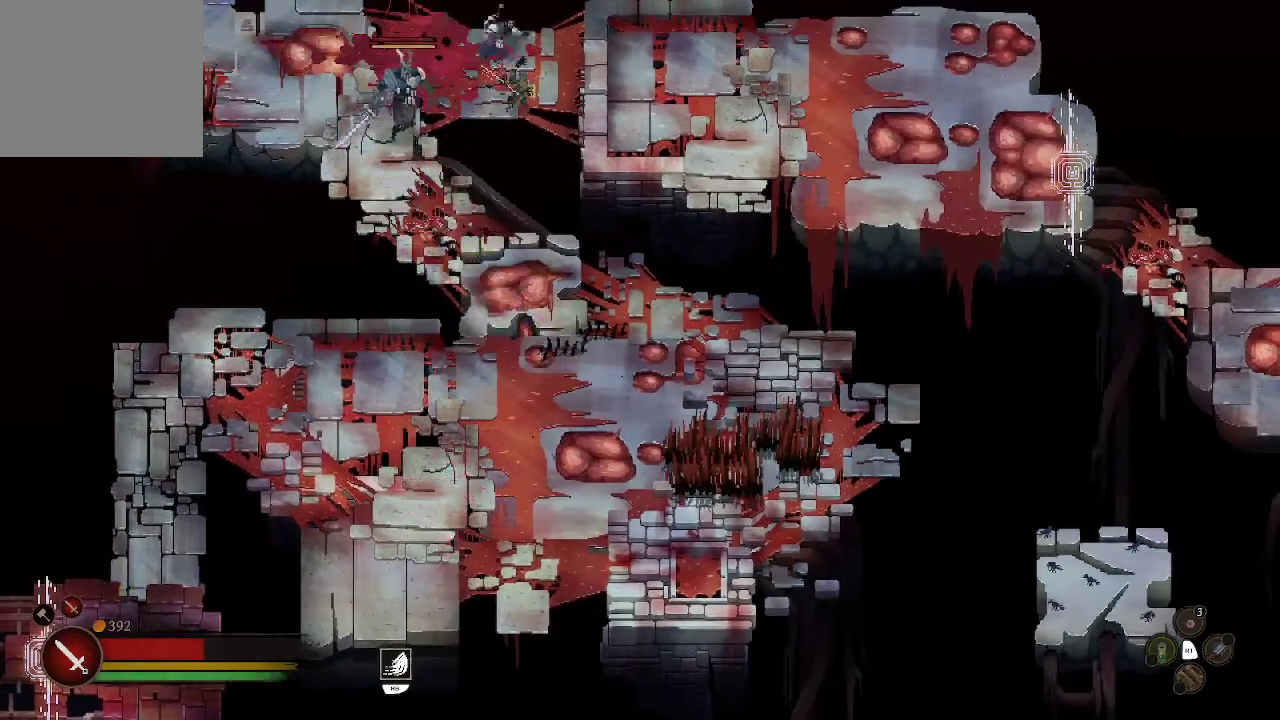
{"buttons": [], "left_stick": "right", "right_stick": "center", "events": [[333, "B", "up"]]}
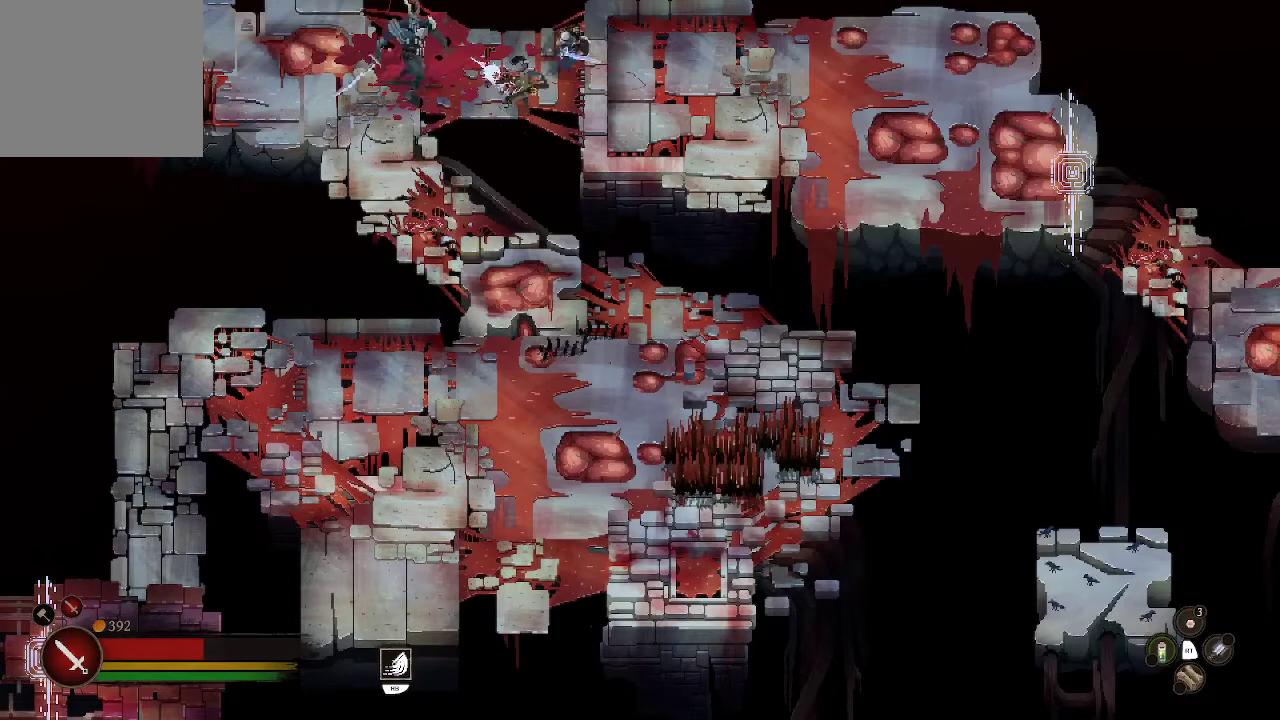
{"buttons": ["X"], "left_stick": "left", "right_stick": "center", "events": [[33, "left_stick", "down-right"], [367, "left_stick", "up-left"], [433, "left_stick", "left"], [500, "X", "down"]]}
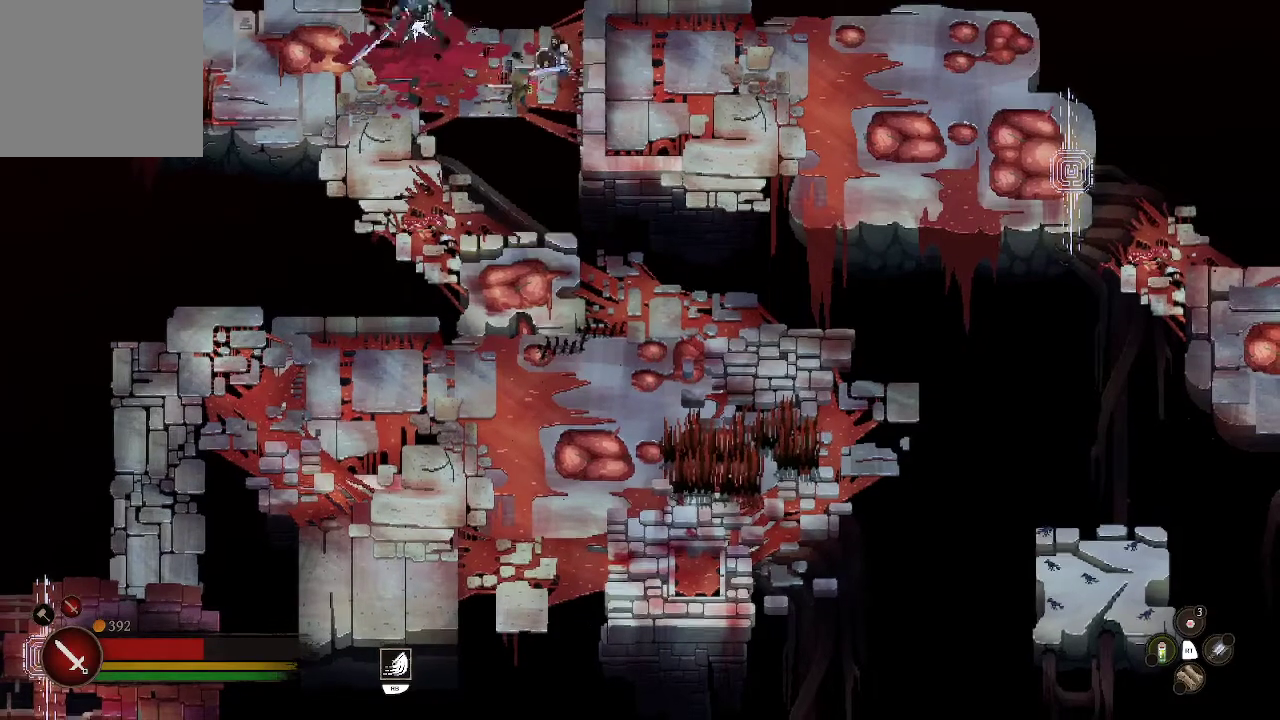
{"buttons": ["X"], "left_stick": "left", "right_stick": "center", "events": [[100, "X", "up"], [133, "X", "down"], [267, "X", "up"], [300, "X", "down"], [433, "X", "up"], [467, "X", "down"]]}
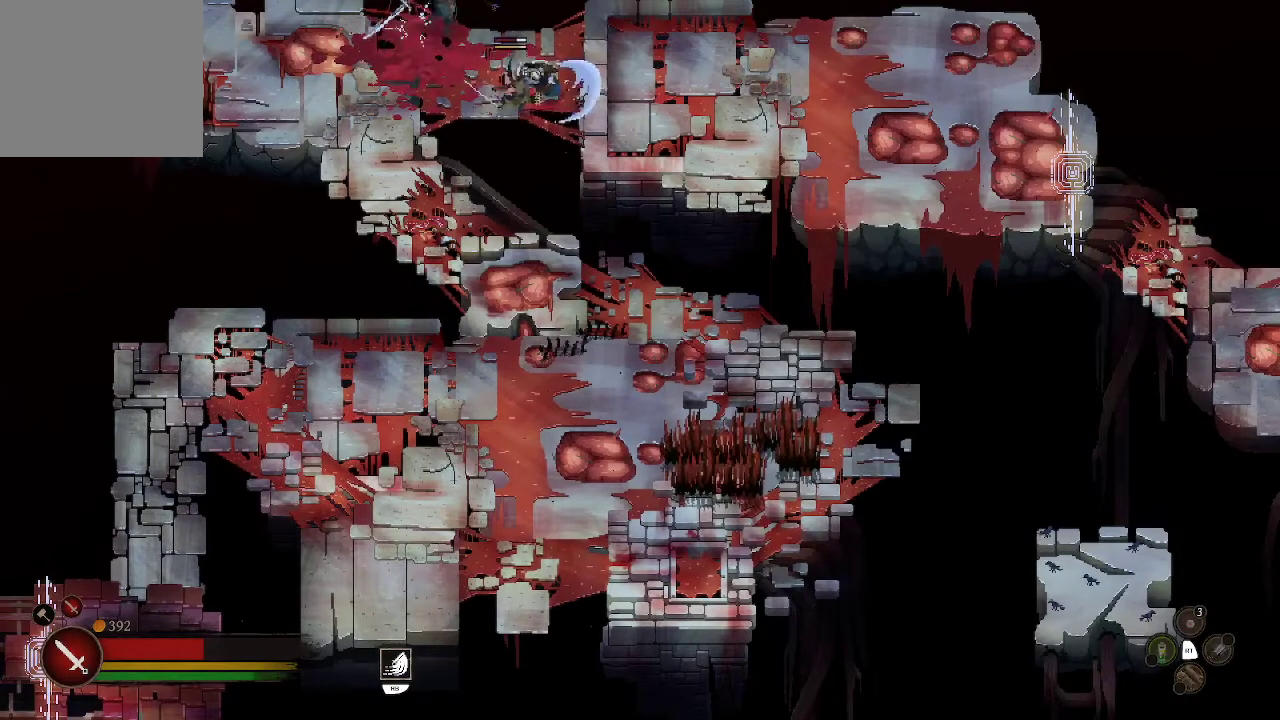
{"buttons": ["X"], "left_stick": "center", "right_stick": "center", "events": [[67, "X", "up"], [100, "left_stick", "center"], [133, "X", "down"], [267, "X", "up"], [300, "X", "down"], [400, "X", "up"], [467, "X", "down"]]}
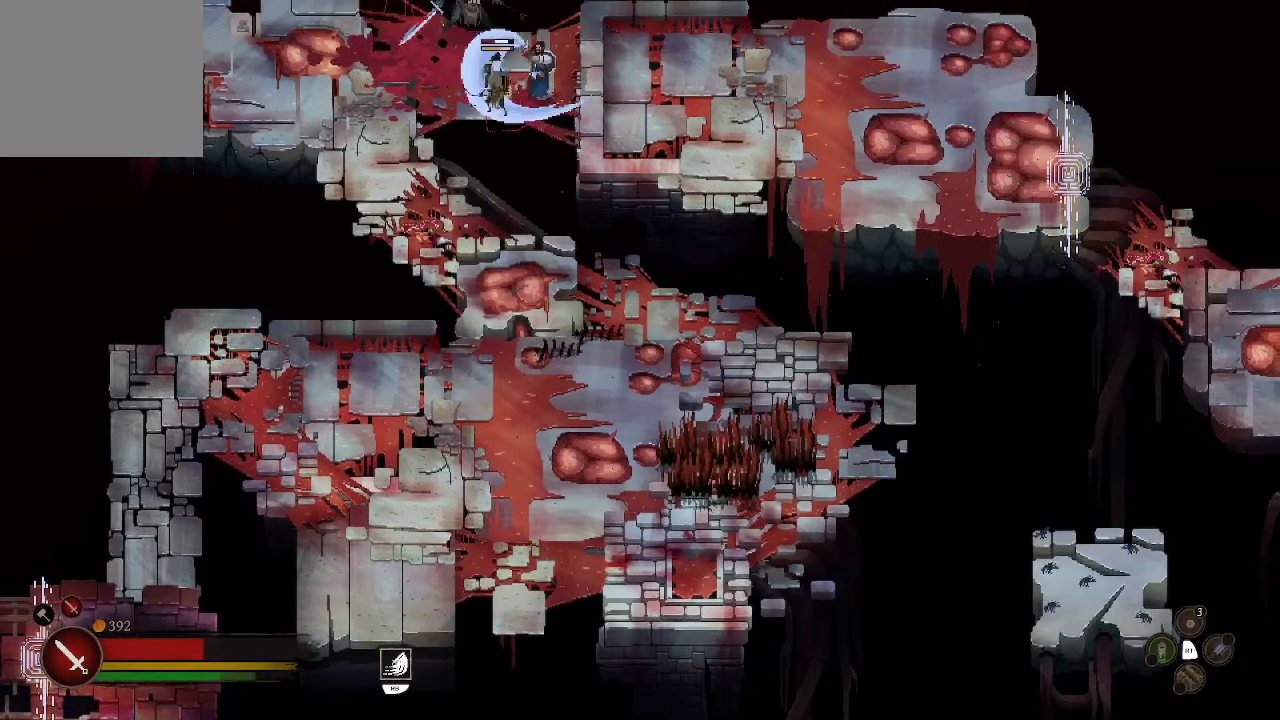
{"buttons": [], "left_stick": "center", "right_stick": "center", "events": [[100, "X", "up"], [133, "X", "down"], [233, "X", "up"], [300, "X", "down"], [433, "X", "up"]]}
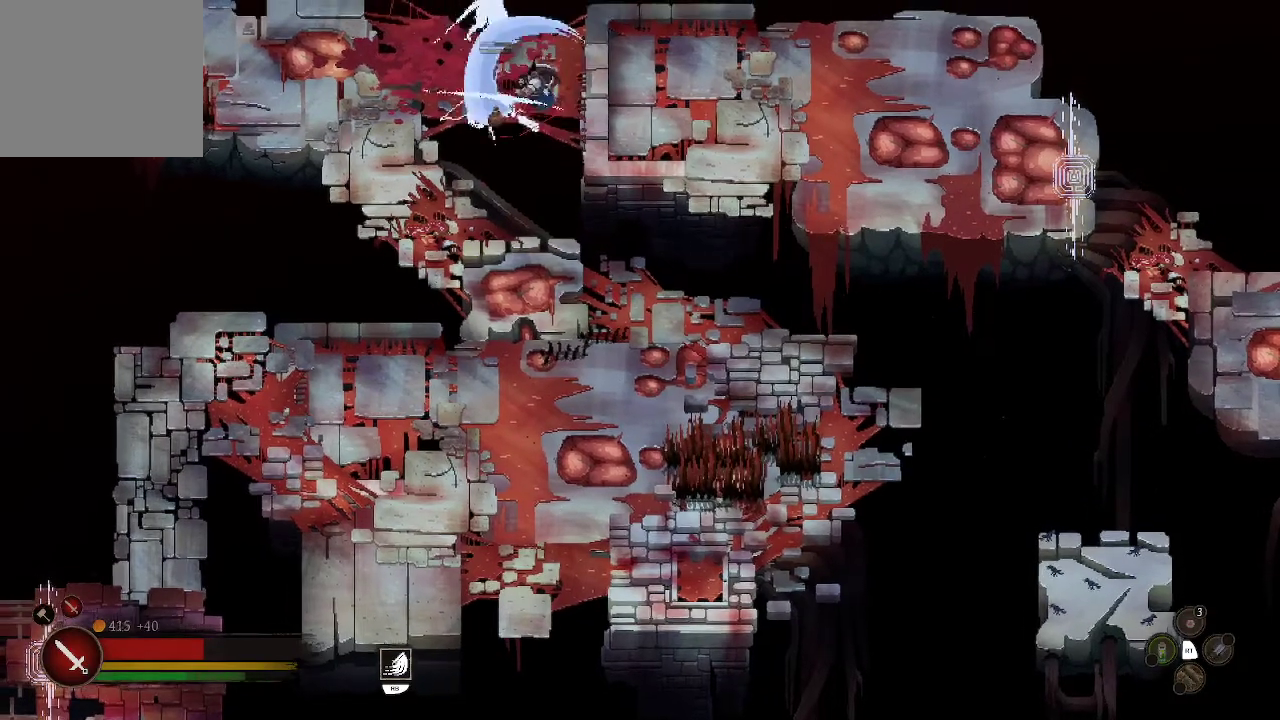
{"buttons": [], "left_stick": "right", "right_stick": "center", "events": [[67, "left_stick", "right"], [200, "B", "down"], [267, "B", "up"], [333, "B", "down"], [433, "B", "up"]]}
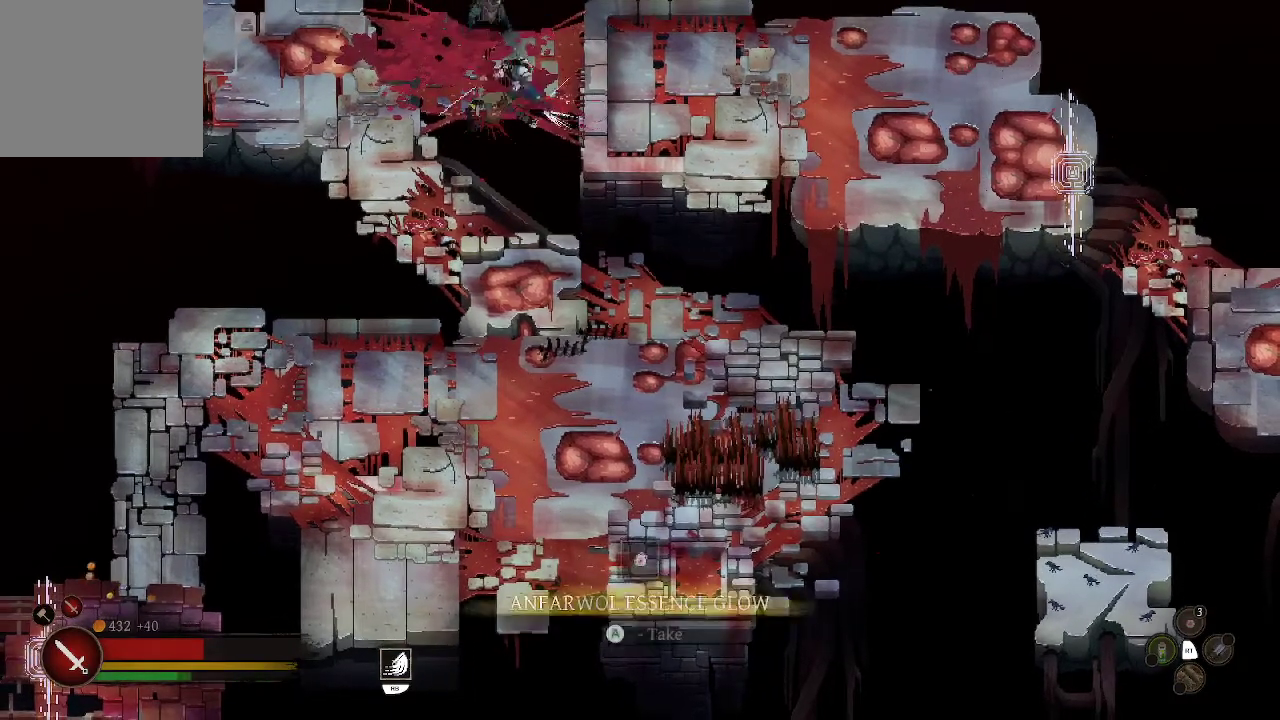
{"buttons": [], "left_stick": "right", "right_stick": "center", "events": [[100, "B", "down"], [233, "B", "up"]]}
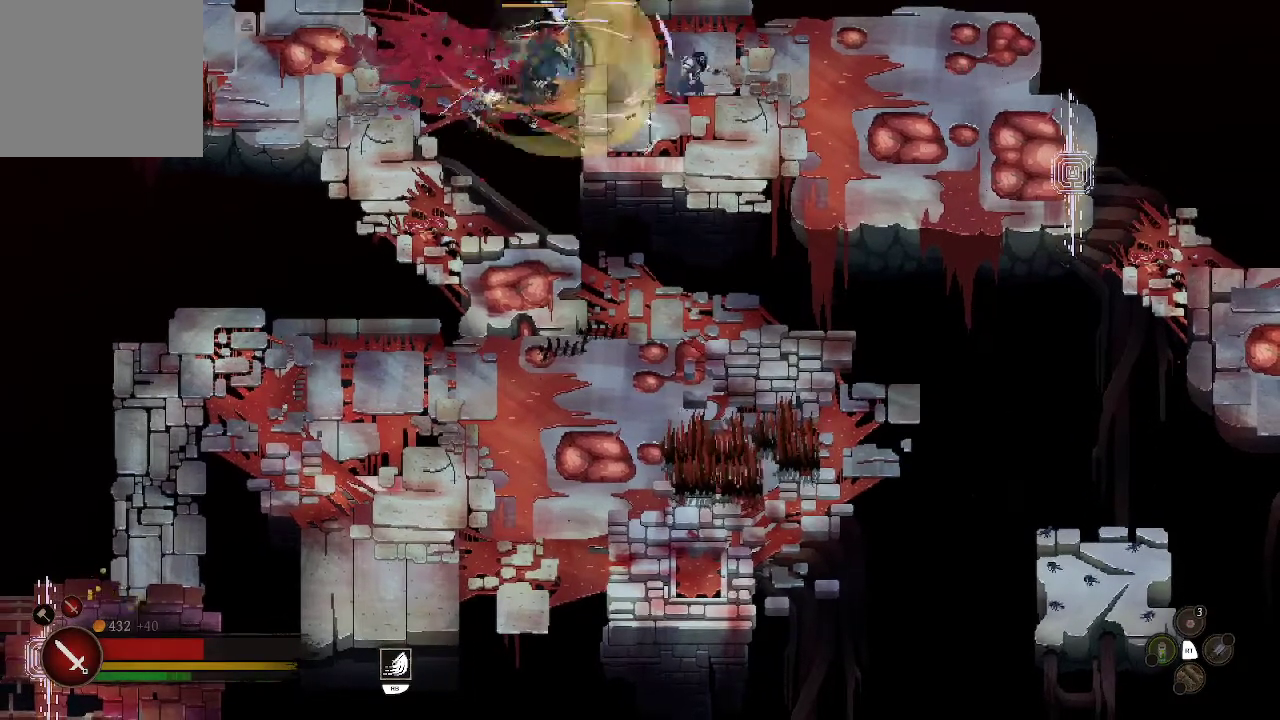
{"buttons": [], "left_stick": "down-right", "right_stick": "center", "events": [[267, "left_stick", "down-right"], [367, "left_stick", "down"], [500, "left_stick", "down-right"]]}
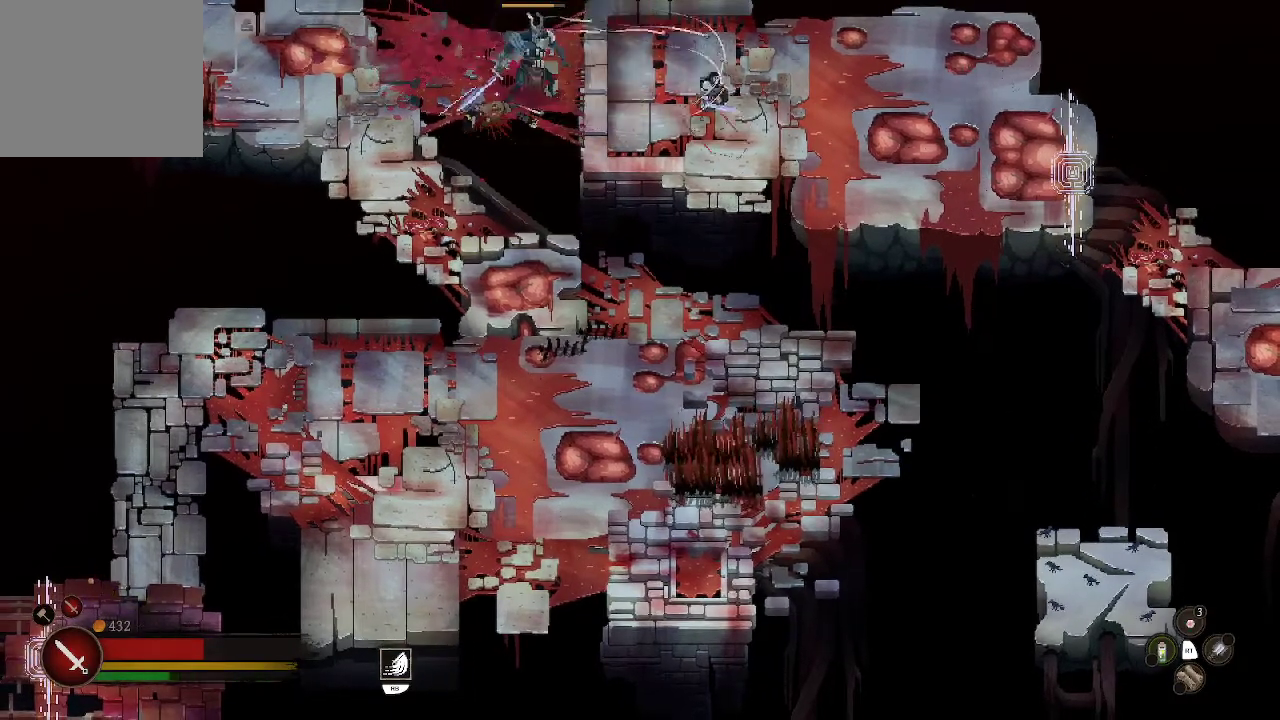
{"buttons": [], "left_stick": "left", "right_stick": "center", "events": [[100, "left_stick", "right"], [200, "left_stick", "up-right"], [333, "left_stick", "up-left"], [433, "left_stick", "left"]]}